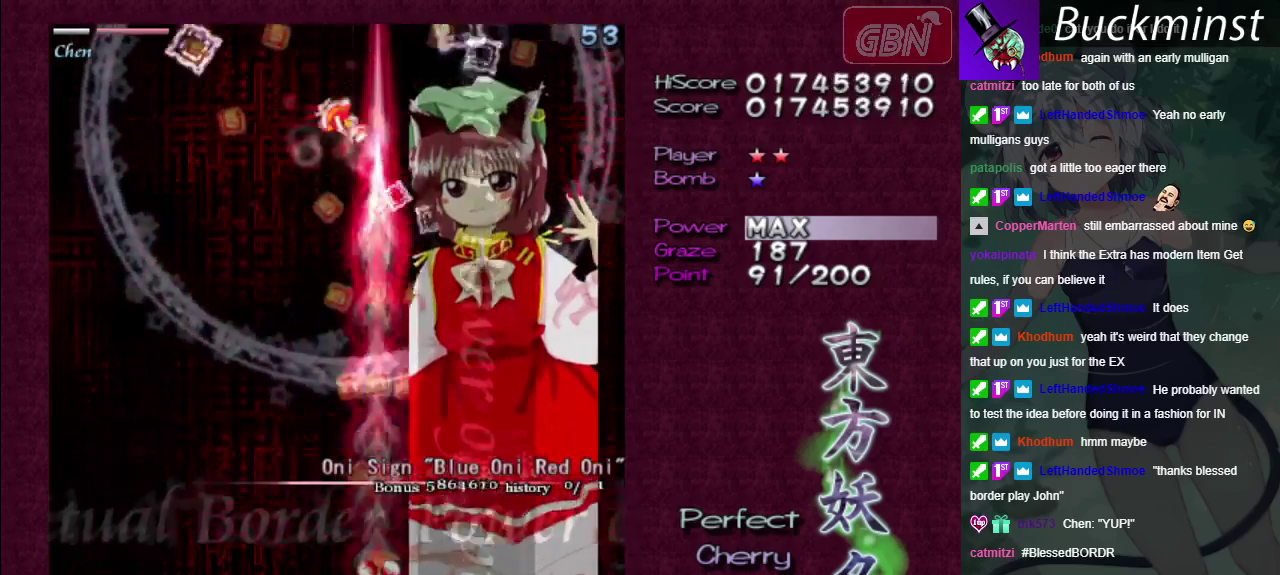
Gameplay with a controller (Xbox layout); each line is a JSON object with the inputs held at the frame after it (dt_ms = milliseconds from this image to that frame). "events" lists button and stick changes between this image and that frame as [ms after this image, input, new state], when the widget could be followed in between. Not read: L3 R3.
{"dt_ms": 500, "buttons": ["A", "X"], "left_stick": "center", "right_stick": "center", "events": [[67, "left_stick", "down"], [167, "left_stick", "center"]]}
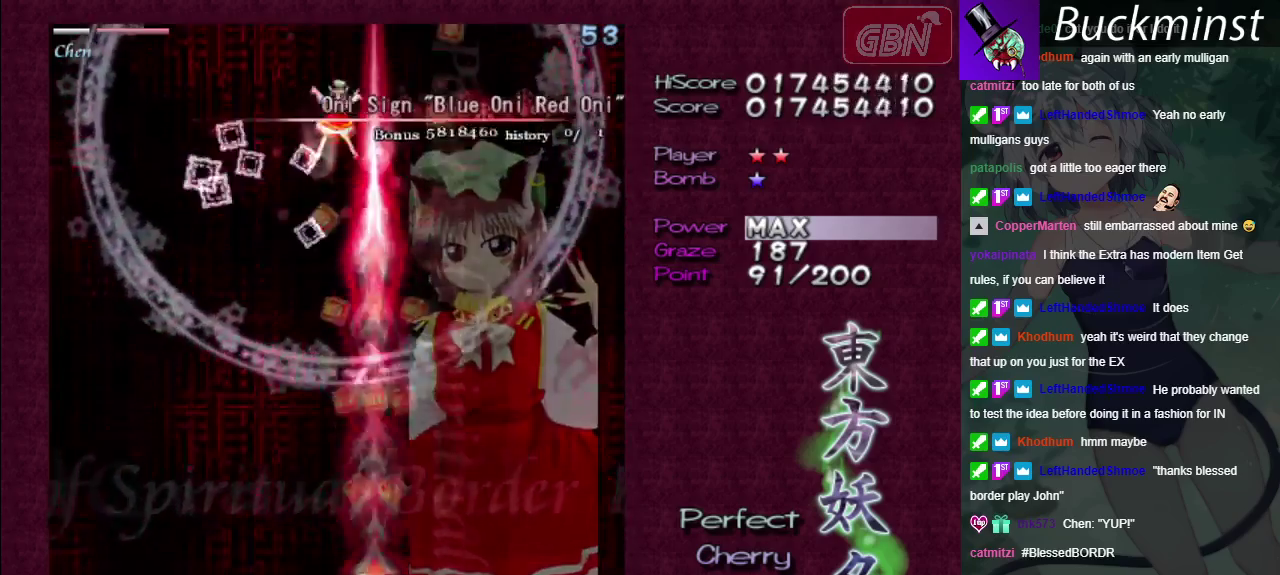
{"dt_ms": 500, "buttons": ["A", "X"], "left_stick": "center", "right_stick": "center", "events": []}
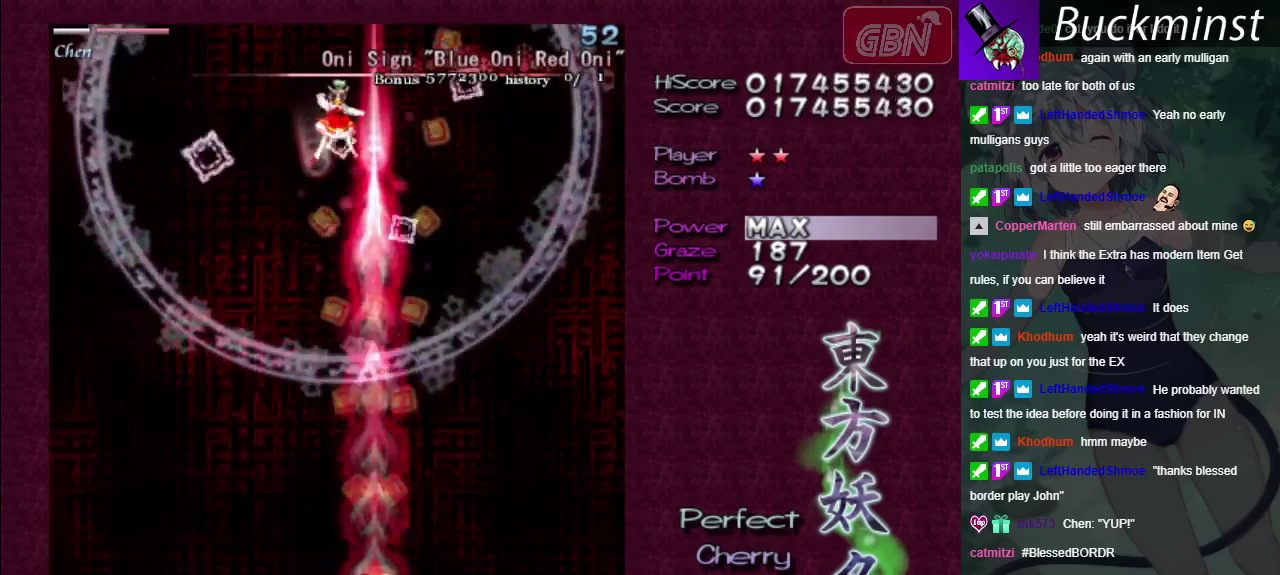
{"dt_ms": 500, "buttons": ["A", "X"], "left_stick": "center", "right_stick": "center", "events": []}
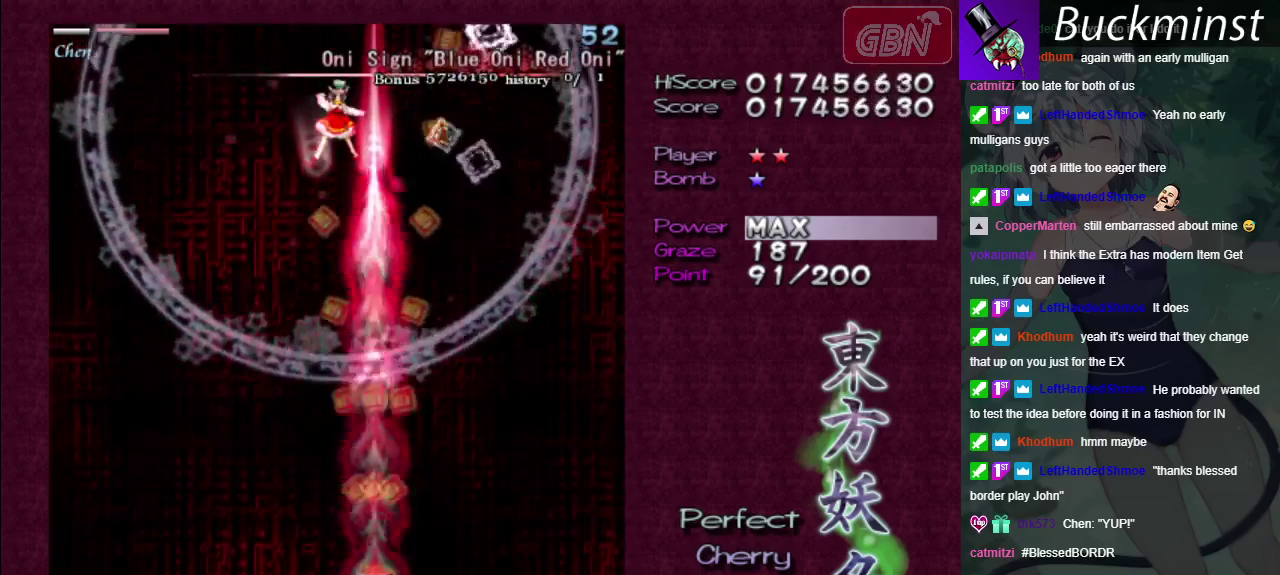
{"dt_ms": 400, "buttons": ["A", "X"], "left_stick": "left", "right_stick": "center", "events": [[400, "left_stick", "left"]]}
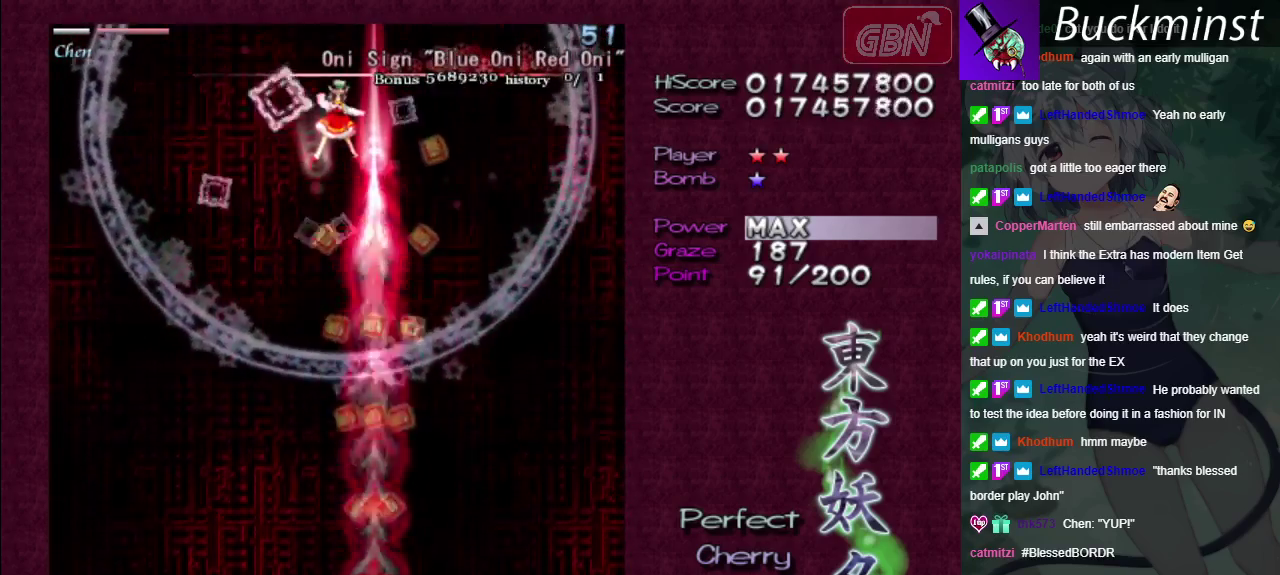
{"dt_ms": 600, "buttons": ["A", "X"], "left_stick": "center", "right_stick": "center", "events": [[267, "left_stick", "up-left"], [367, "left_stick", "center"]]}
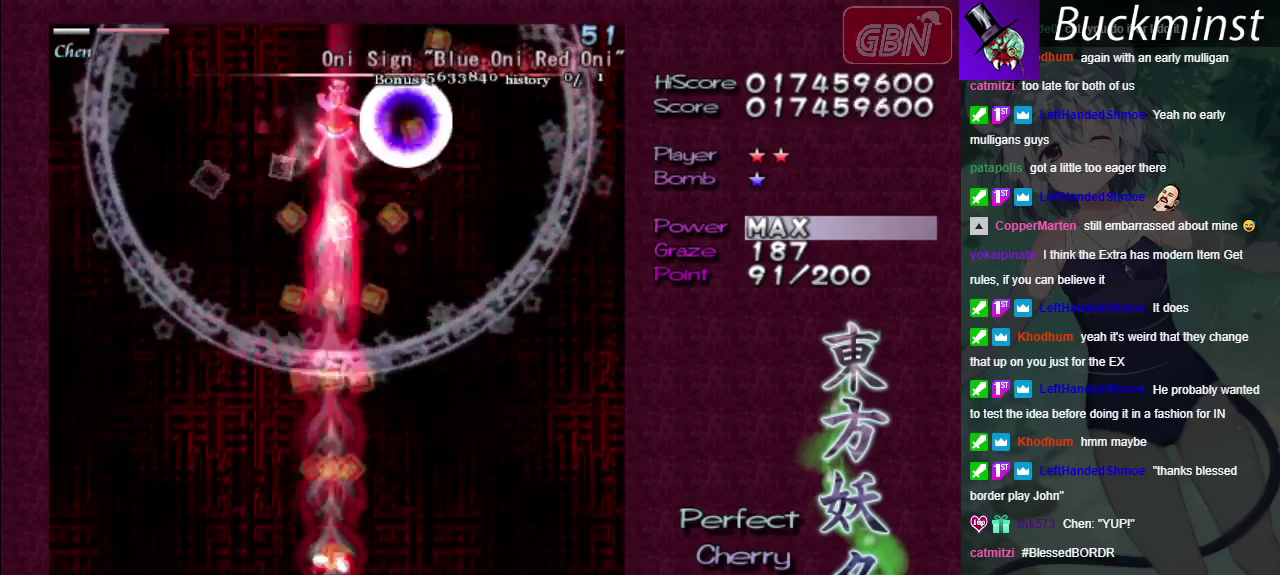
{"dt_ms": 500, "buttons": ["A", "X"], "left_stick": "center", "right_stick": "center", "events": []}
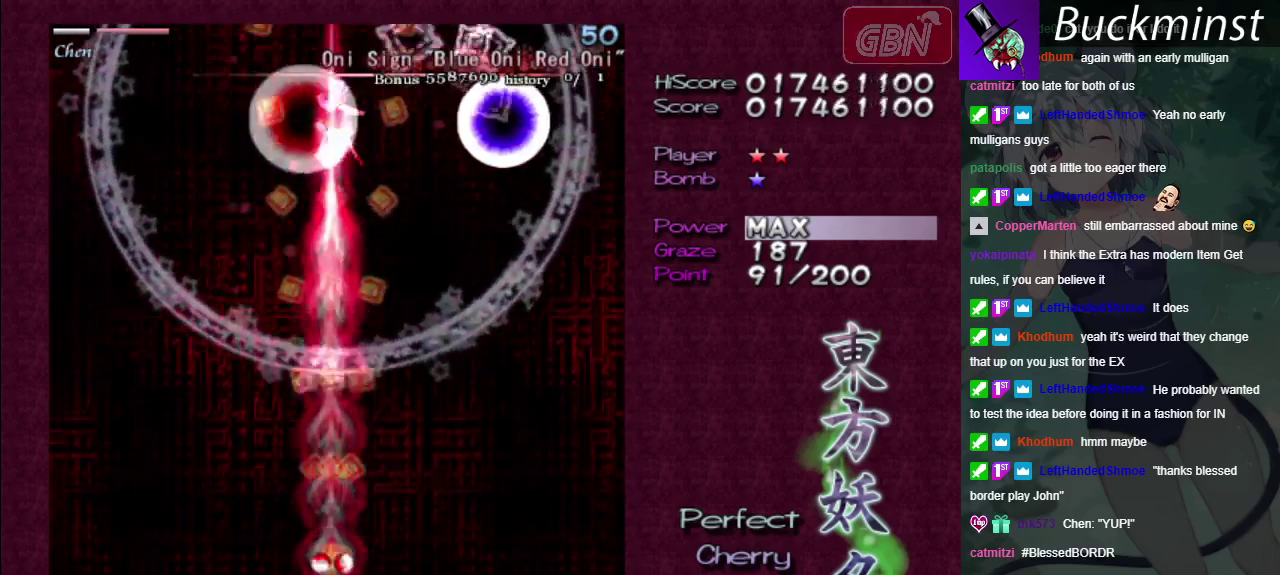
{"dt_ms": 500, "buttons": ["A", "X"], "left_stick": "center", "right_stick": "center", "events": []}
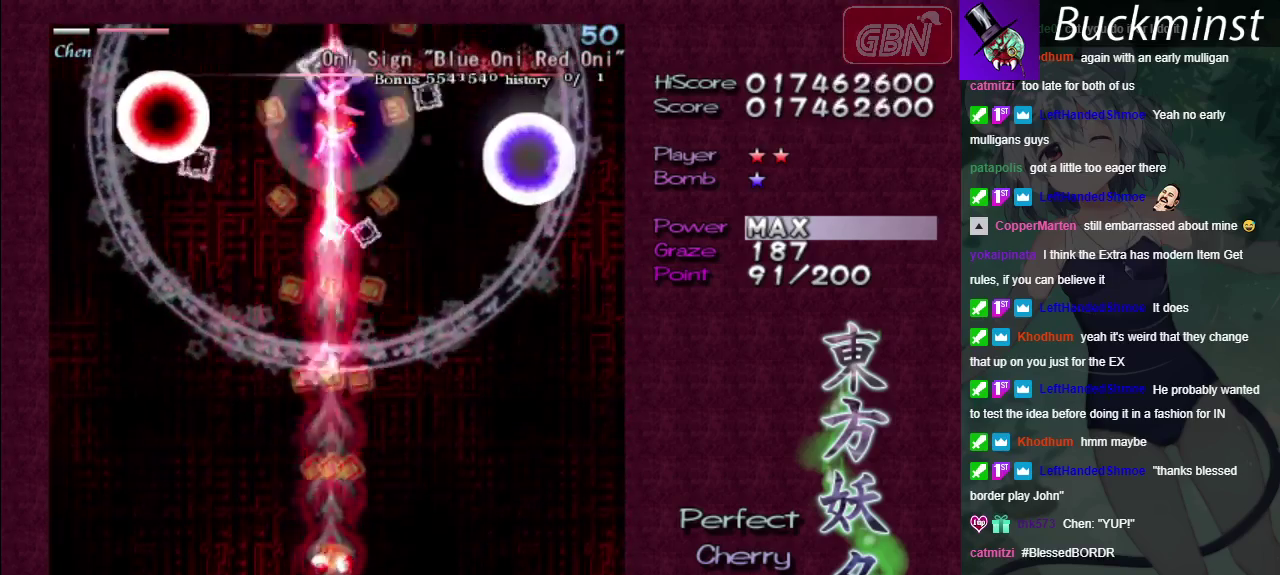
{"dt_ms": 500, "buttons": ["A", "X"], "left_stick": "center", "right_stick": "center", "events": []}
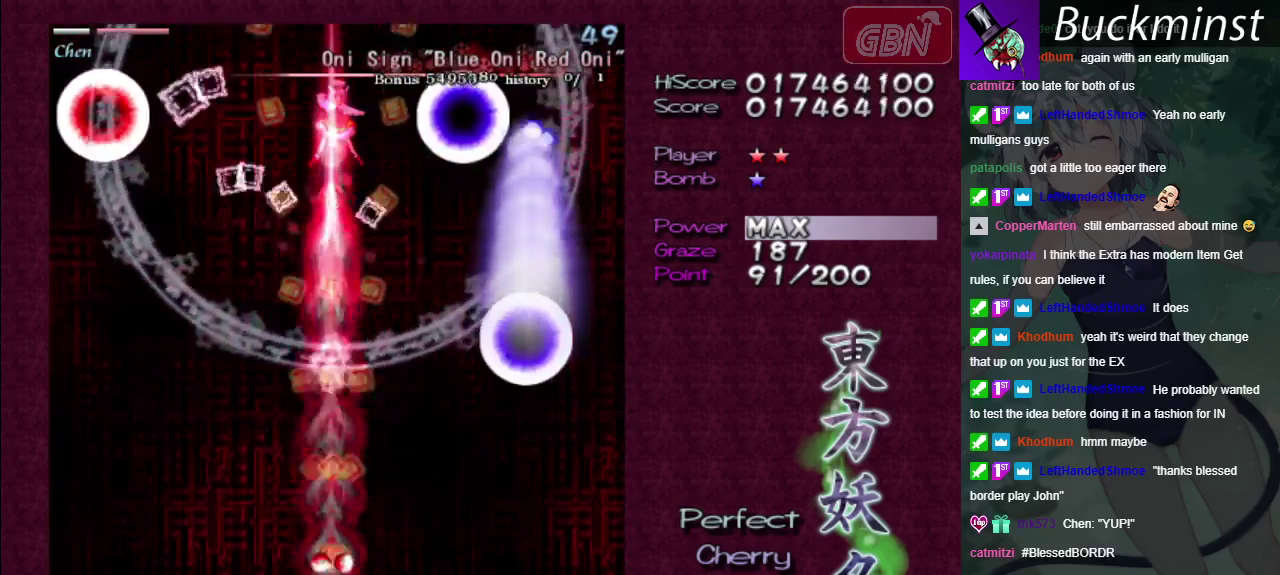
{"dt_ms": 500, "buttons": ["A", "X"], "left_stick": "center", "right_stick": "center", "events": []}
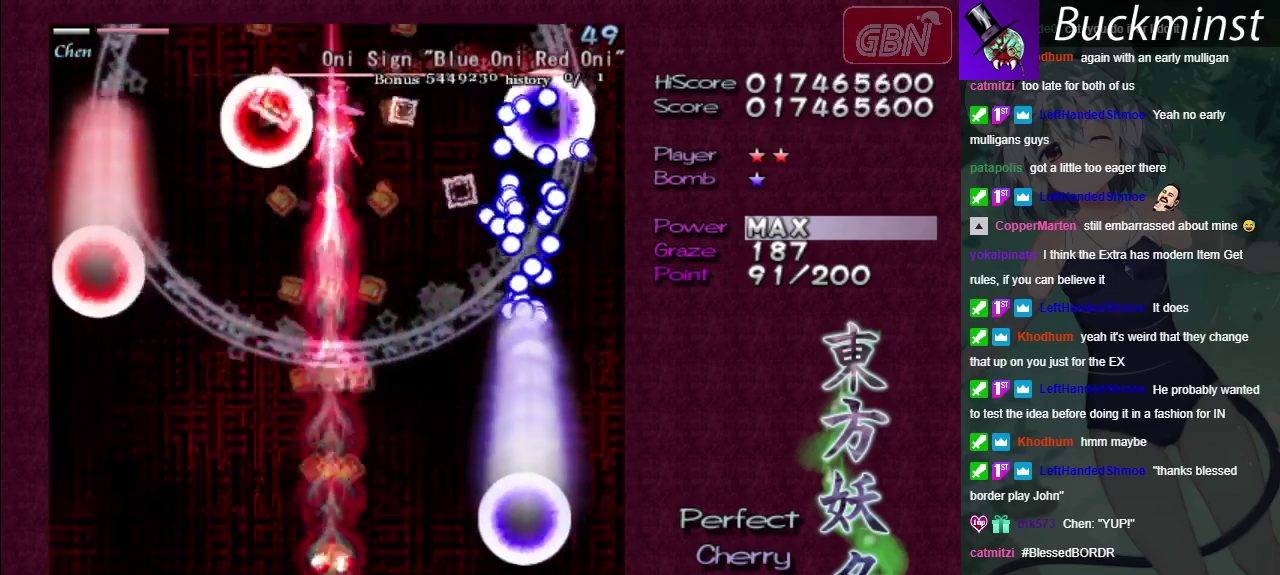
{"dt_ms": 500, "buttons": ["A", "X"], "left_stick": "center", "right_stick": "center", "events": []}
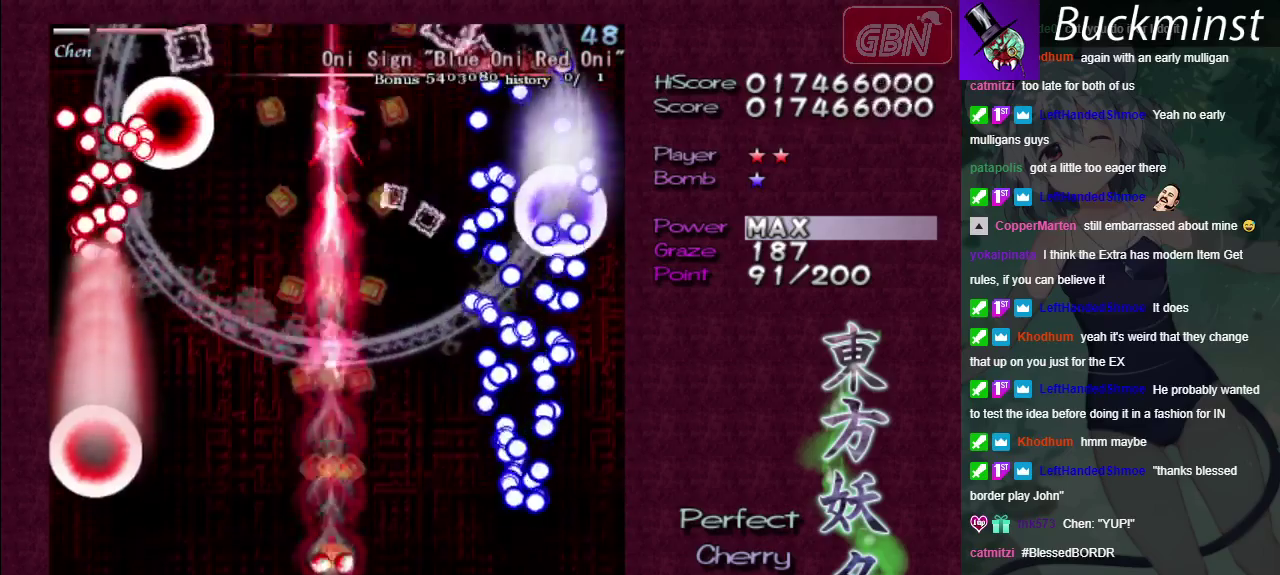
{"dt_ms": 500, "buttons": ["A", "X"], "left_stick": "center", "right_stick": "center", "events": []}
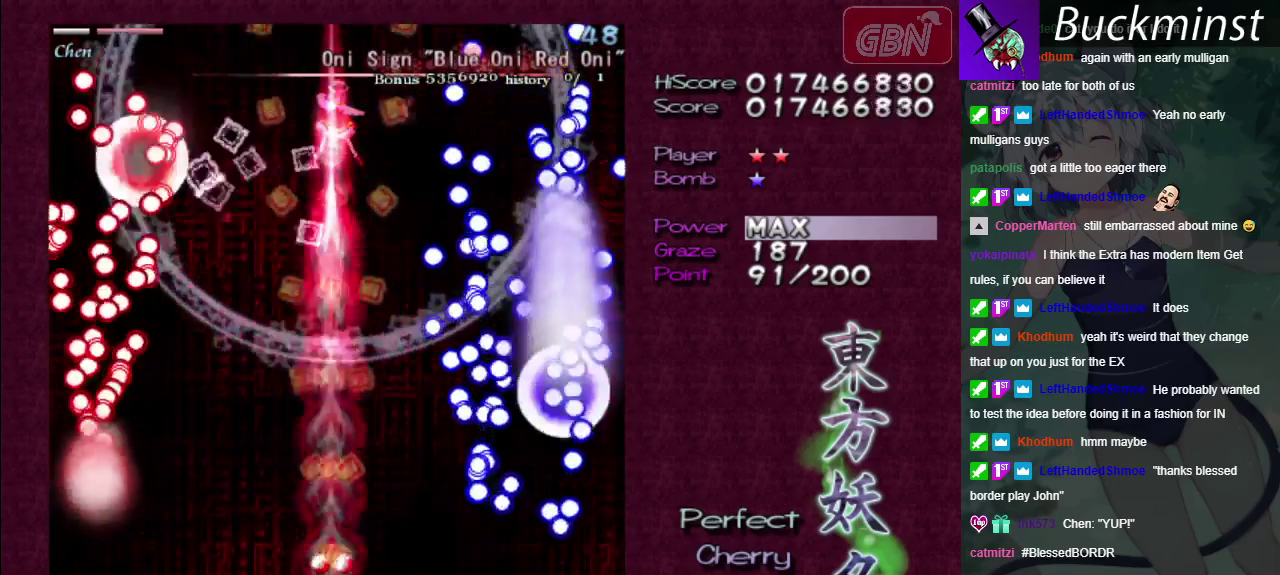
{"dt_ms": 500, "buttons": ["A", "X"], "left_stick": "center", "right_stick": "center", "events": []}
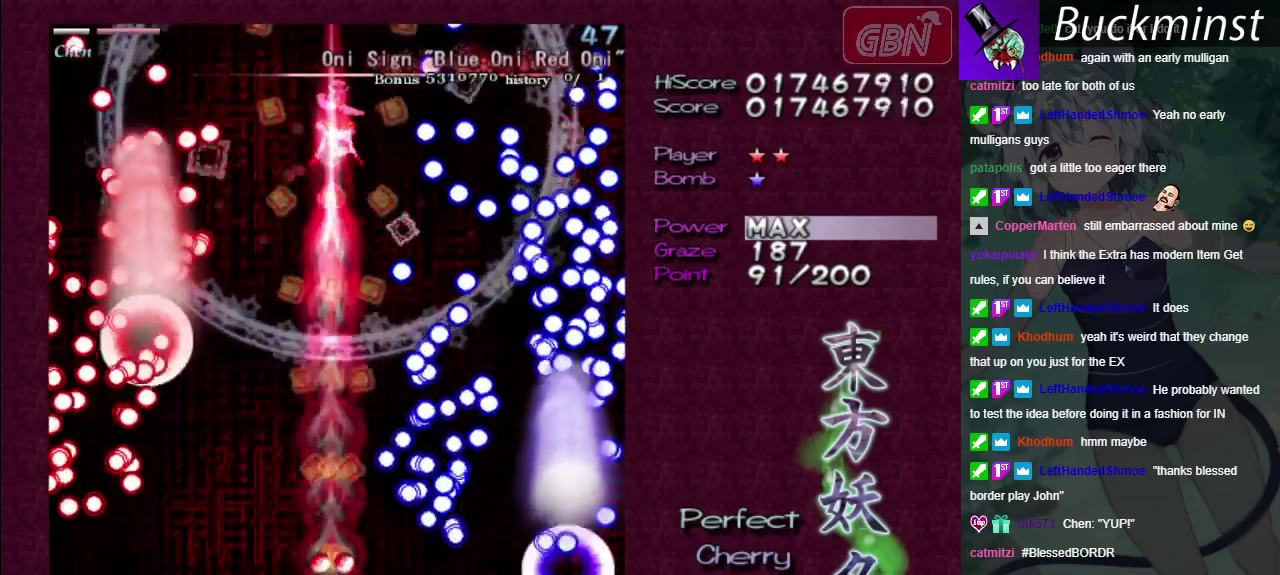
{"dt_ms": 600, "buttons": ["A", "X"], "left_stick": "up", "right_stick": "center", "events": [[550, "left_stick", "up"]]}
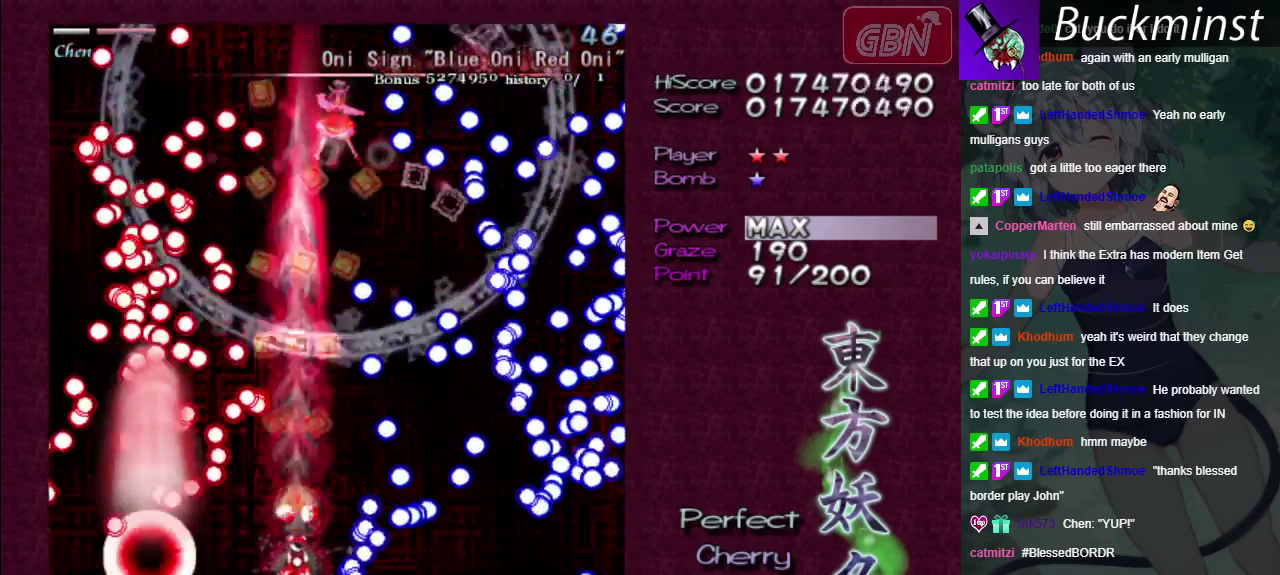
{"dt_ms": 400, "buttons": ["A", "X"], "left_stick": "right", "right_stick": "center", "events": [[217, "left_stick", "right"]]}